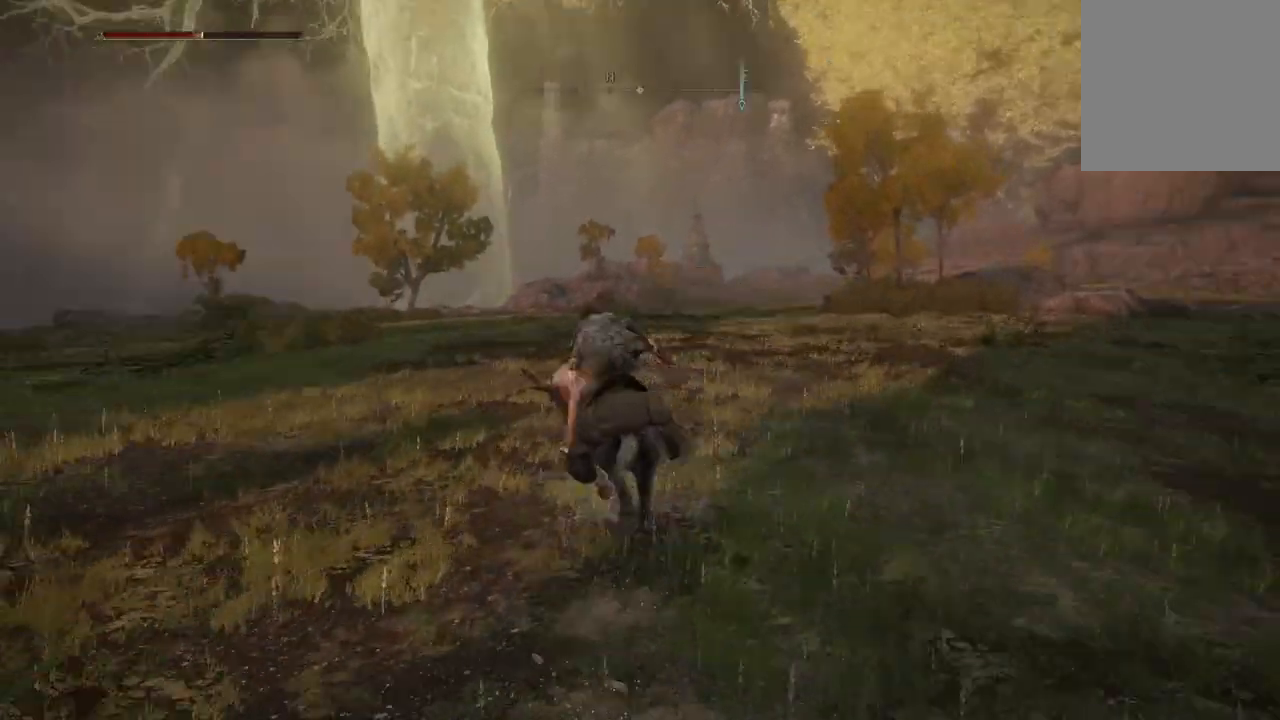
Gameplay with a controller (Xbox layout); each line is a JSON object with the inputs held at the frame after it. "events" lists button and stick changes between this image and that frame as [ms after this image, input, new state], when the widget could be followed in between.
{"buttons": [], "left_stick": "up-right", "right_stick": "down-left", "events": [[333, "left_stick", "up-right"]]}
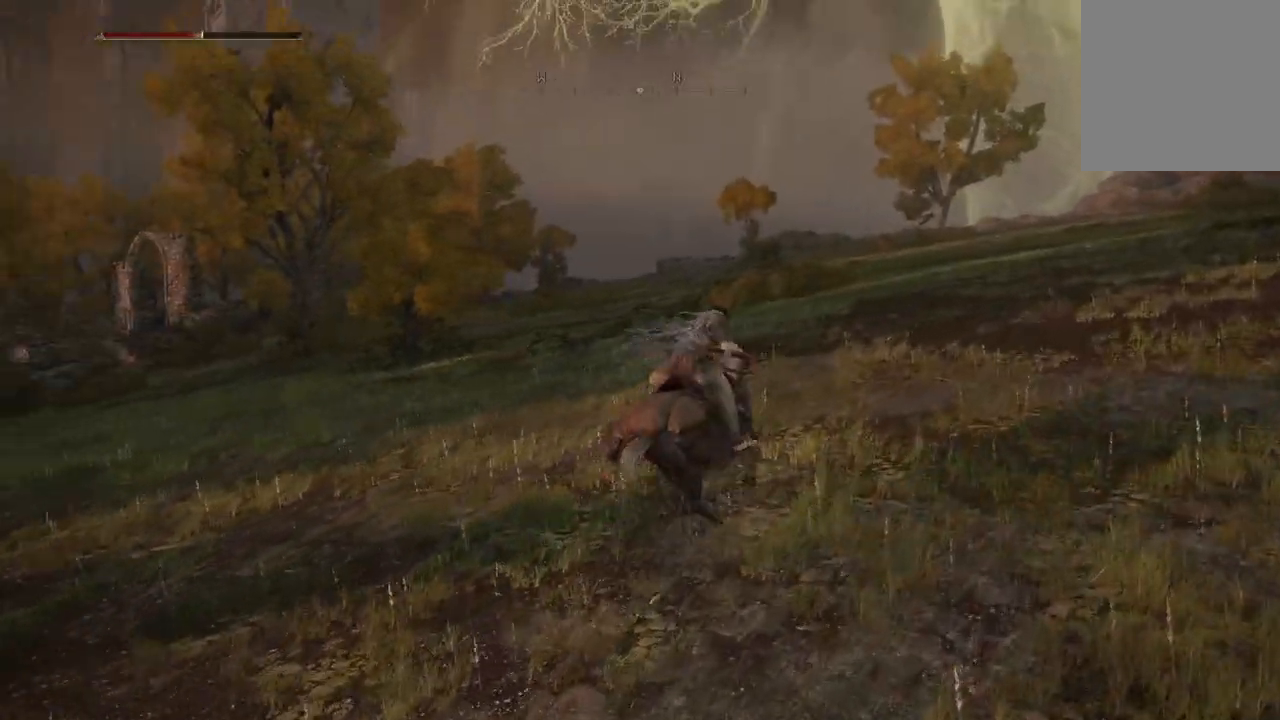
{"buttons": [], "left_stick": "up-right", "right_stick": "down-left", "events": []}
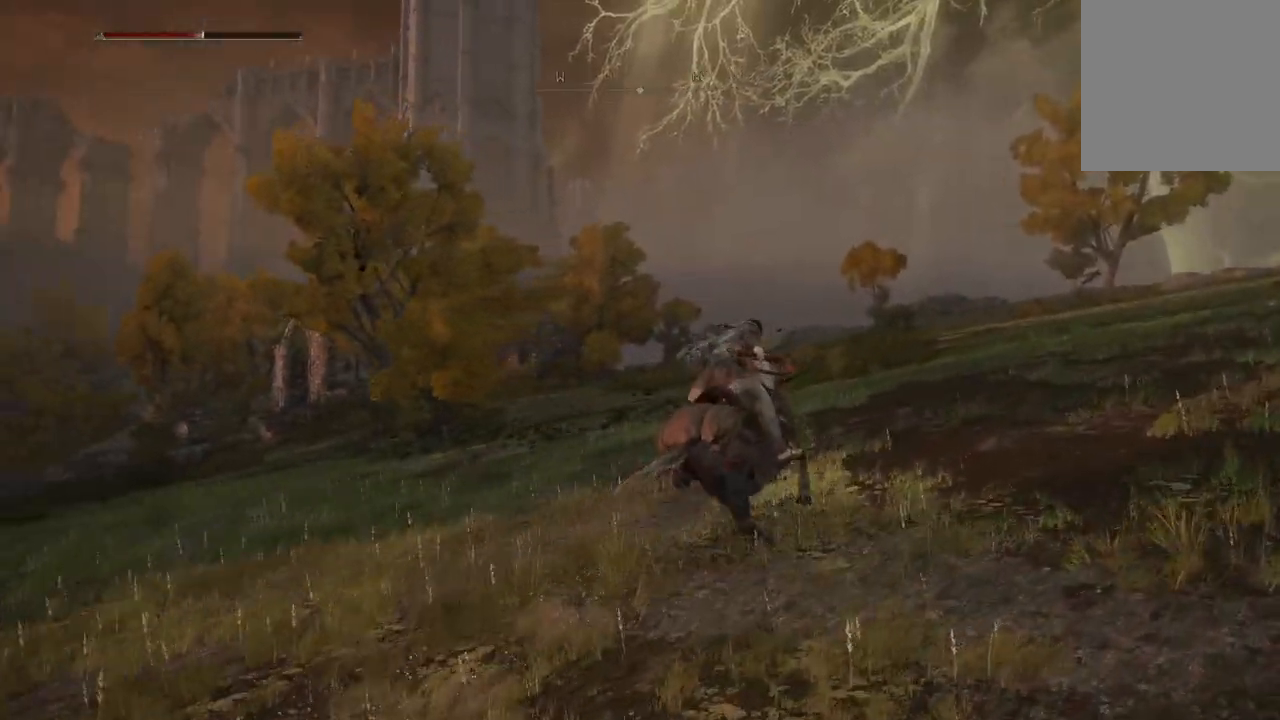
{"buttons": [], "left_stick": "up-right", "right_stick": "down-left", "events": []}
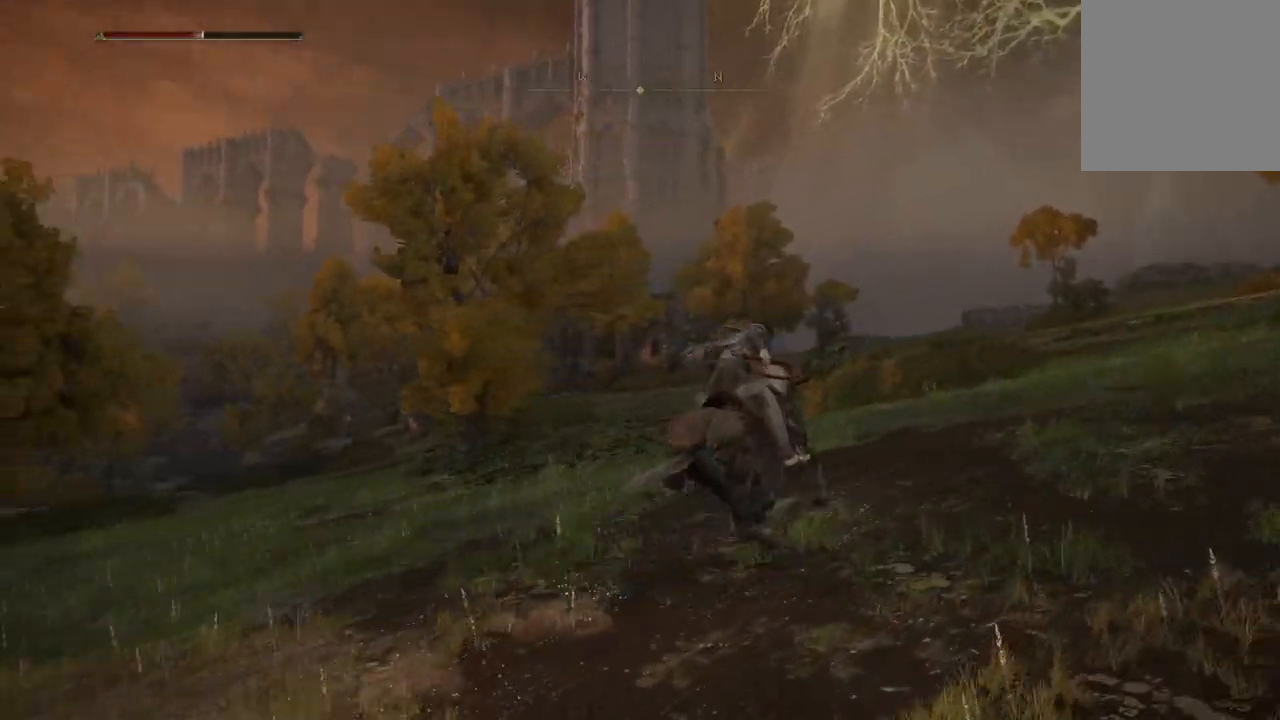
{"buttons": [], "left_stick": "up-right", "right_stick": "down-left", "events": []}
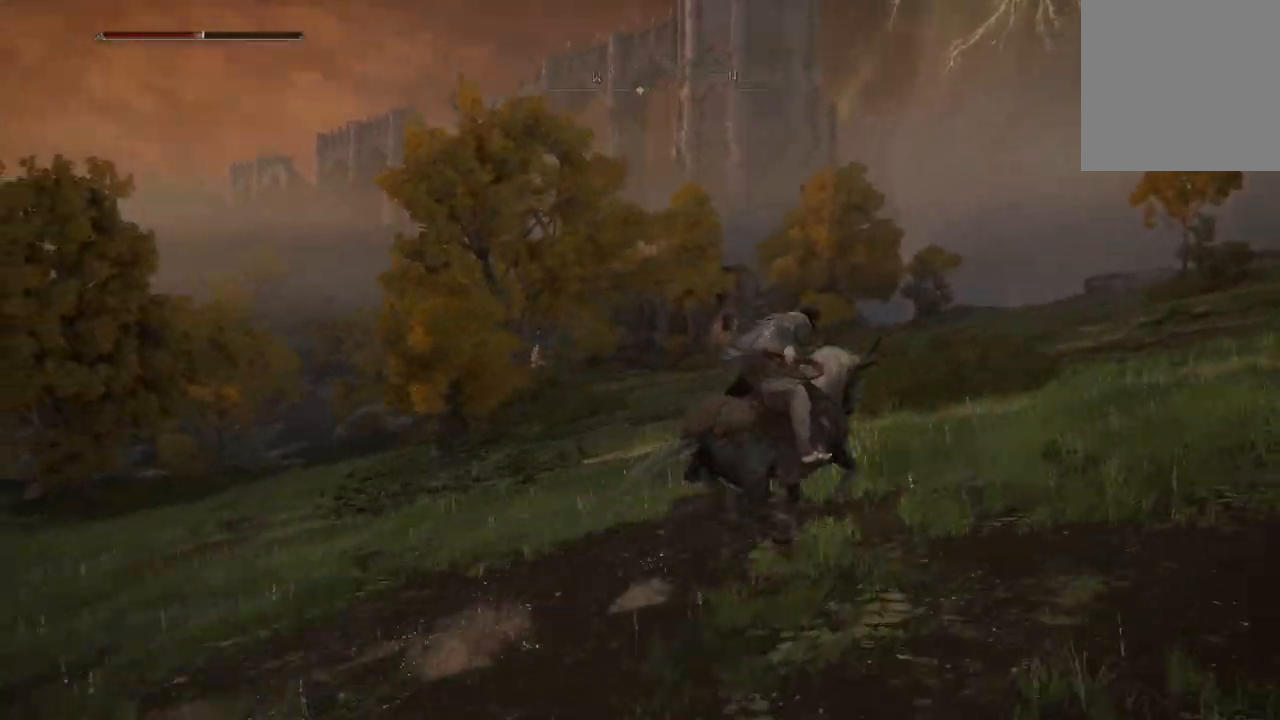
{"buttons": [], "left_stick": "right", "right_stick": "down-left", "events": [[300, "left_stick", "right"]]}
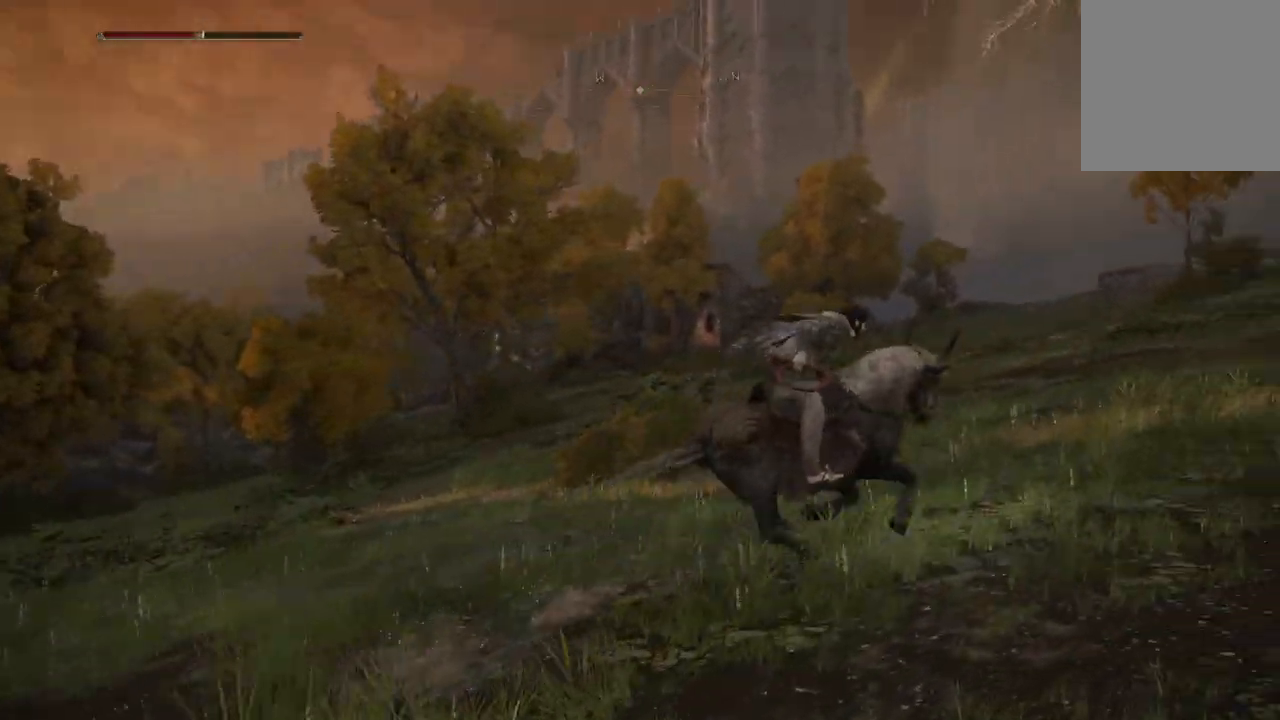
{"buttons": [], "left_stick": "right", "right_stick": "up-left", "events": [[33, "right_stick", "center"], [300, "right_stick", "up-left"]]}
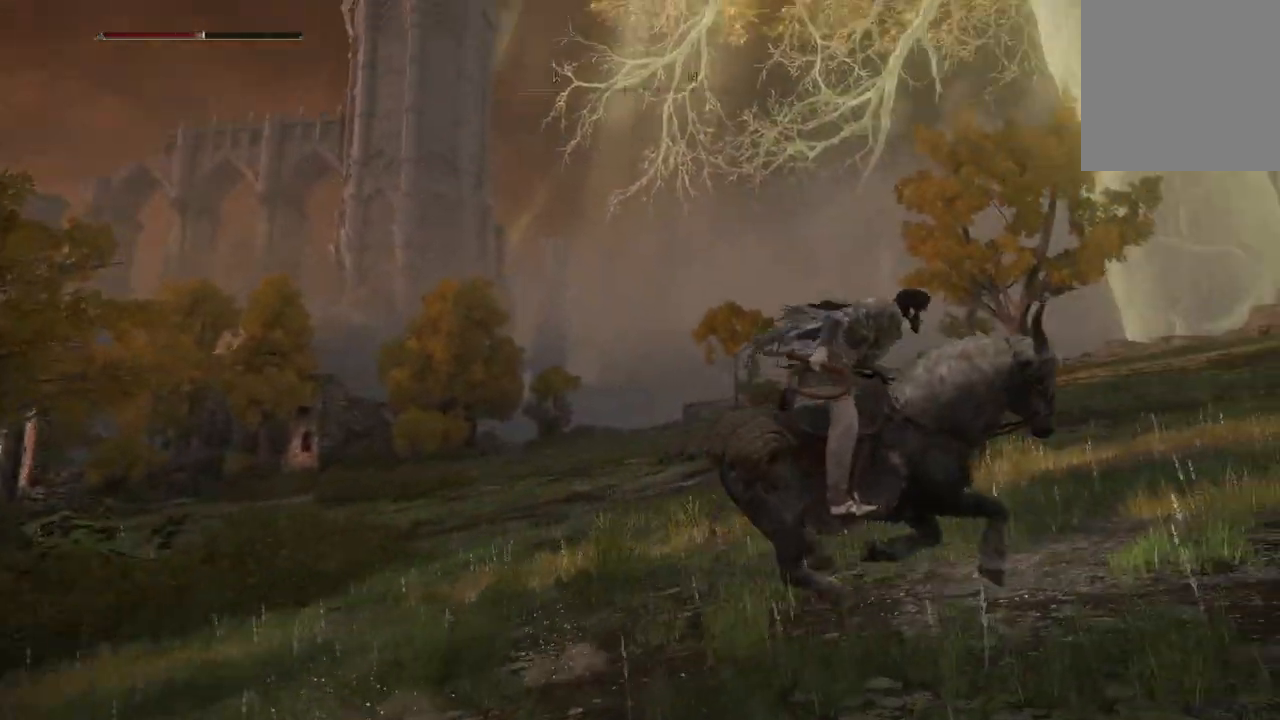
{"buttons": [], "left_stick": "right", "right_stick": "left", "events": [[300, "right_stick", "left"]]}
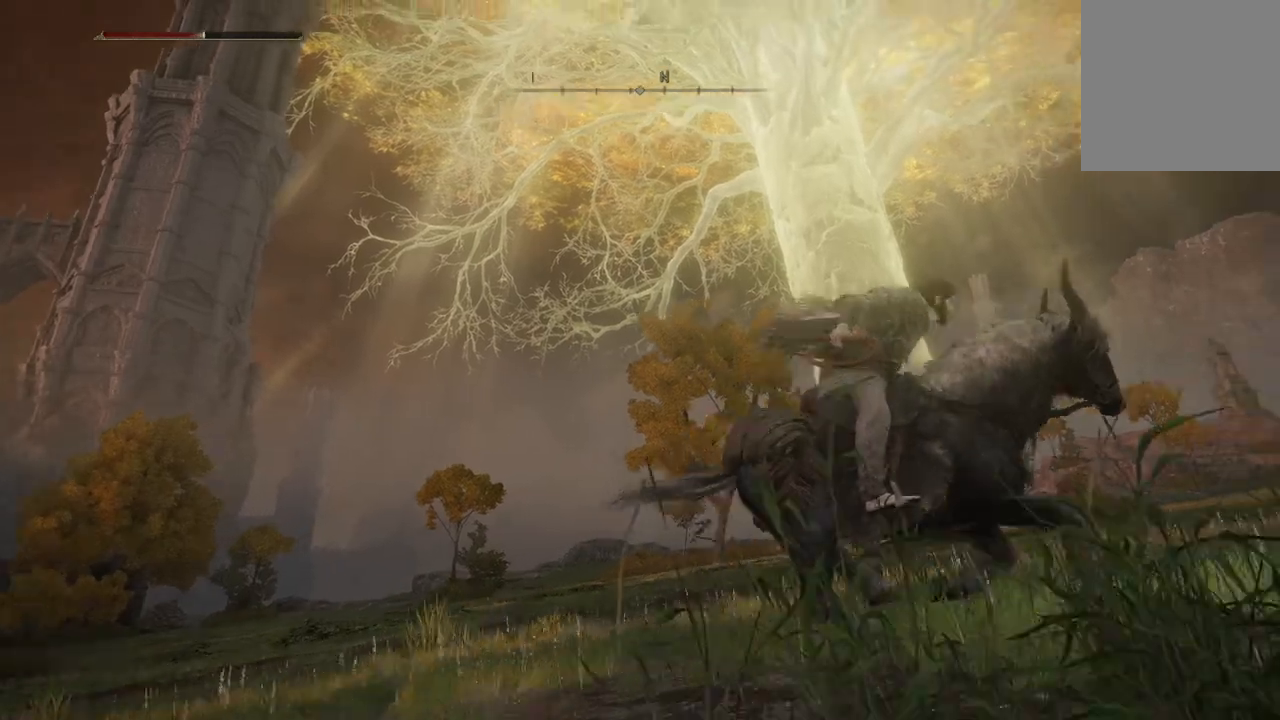
{"buttons": [], "left_stick": "right", "right_stick": "left", "events": []}
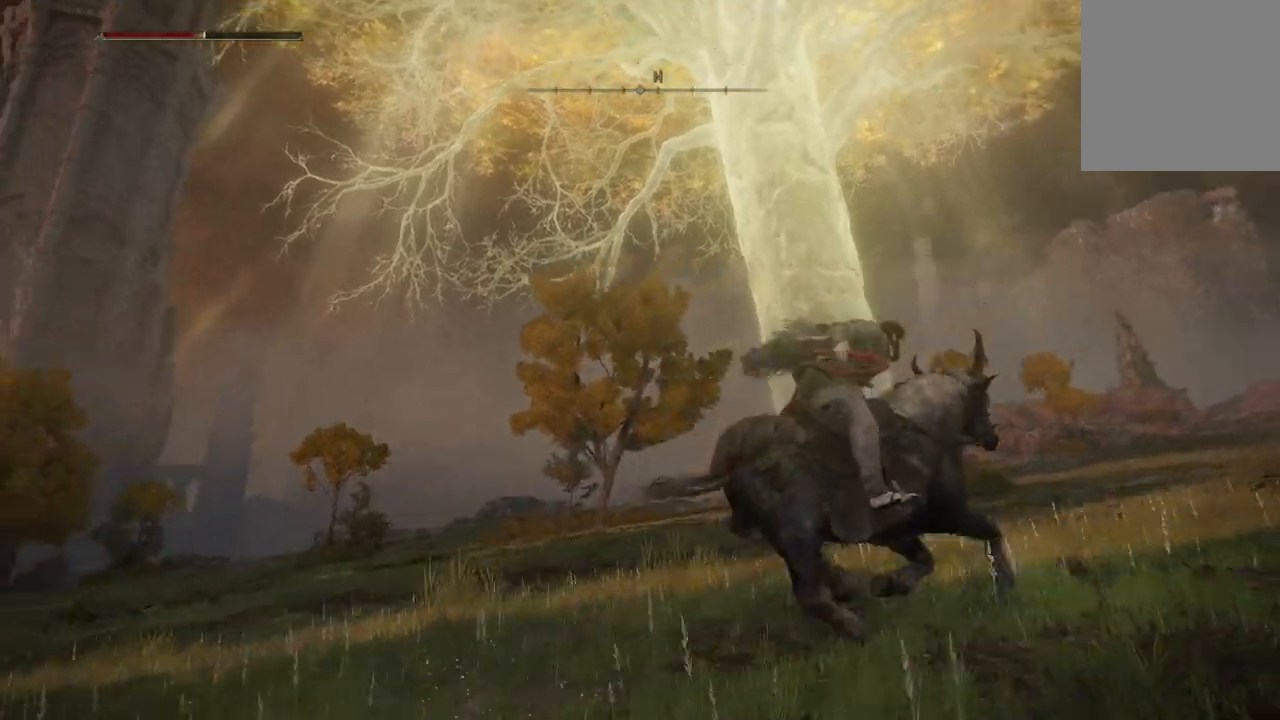
{"buttons": [], "left_stick": "right", "right_stick": "left", "events": []}
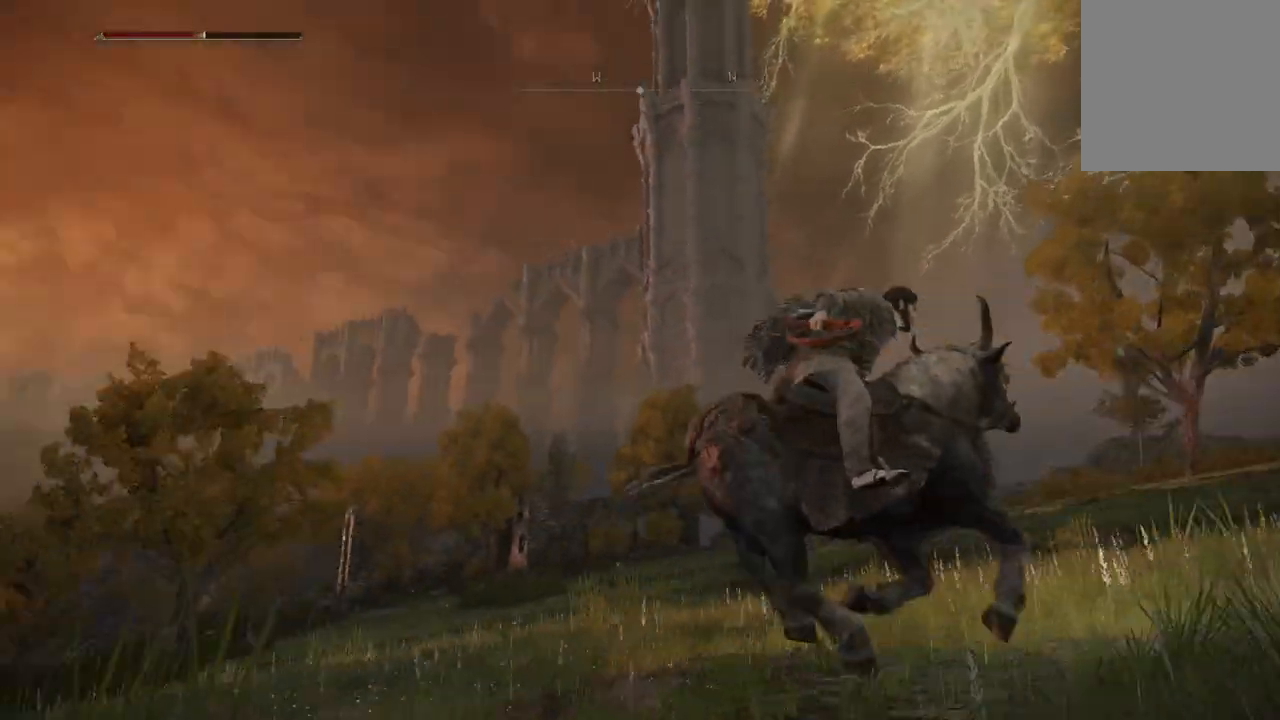
{"buttons": [], "left_stick": "down-right", "right_stick": "left", "events": [[500, "left_stick", "down-right"]]}
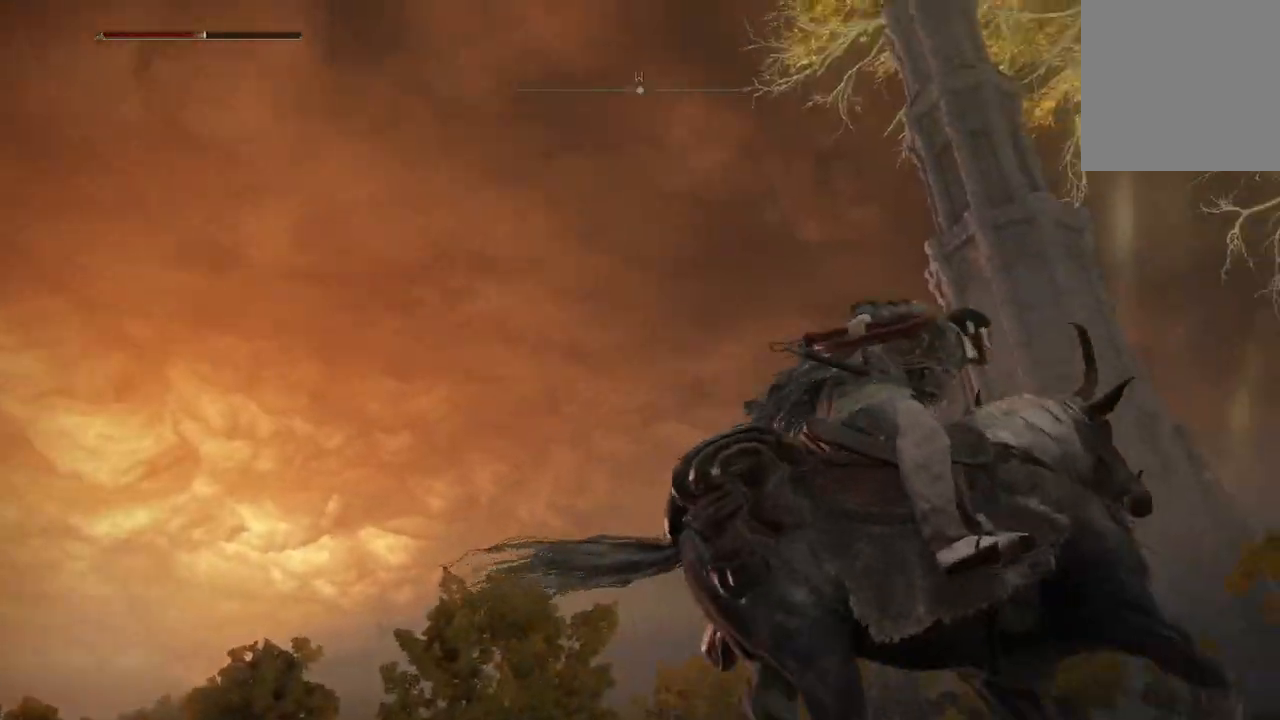
{"buttons": [], "left_stick": "right", "right_stick": "left", "events": [[300, "left_stick", "right"]]}
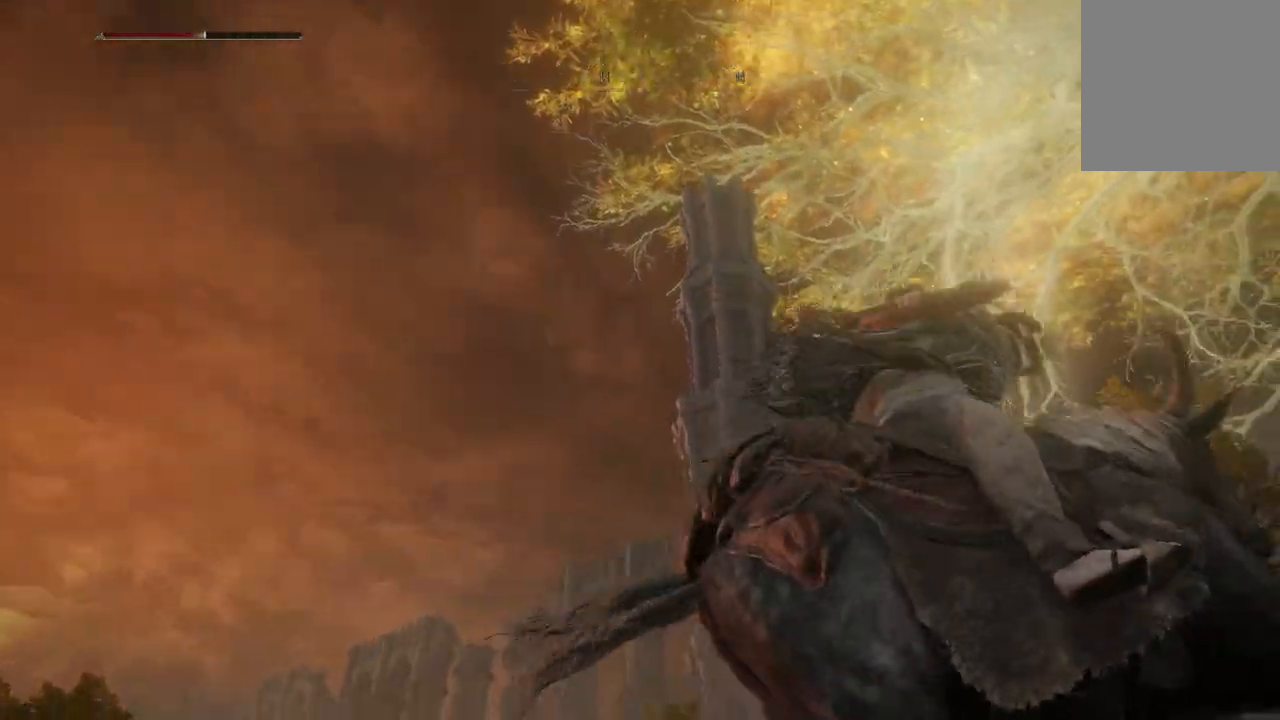
{"buttons": [], "left_stick": "right", "right_stick": "left", "events": []}
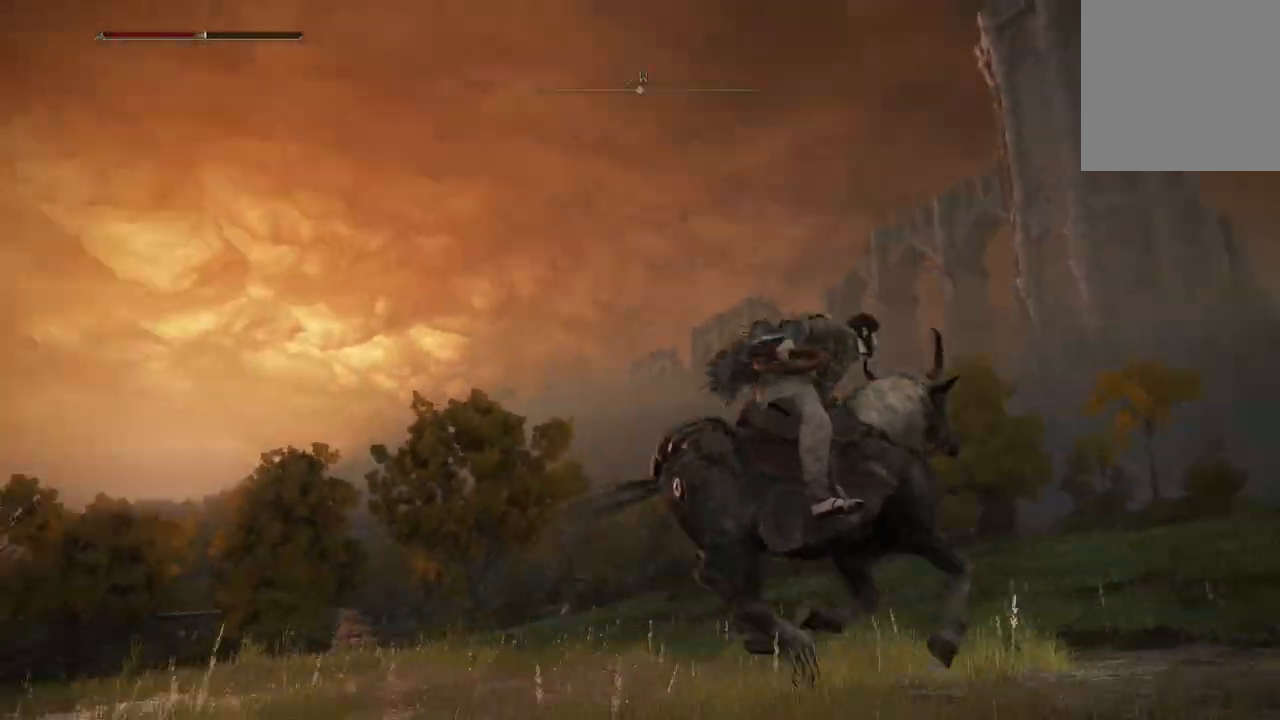
{"buttons": [], "left_stick": "down-right", "right_stick": "left", "events": [[100, "left_stick", "down-right"]]}
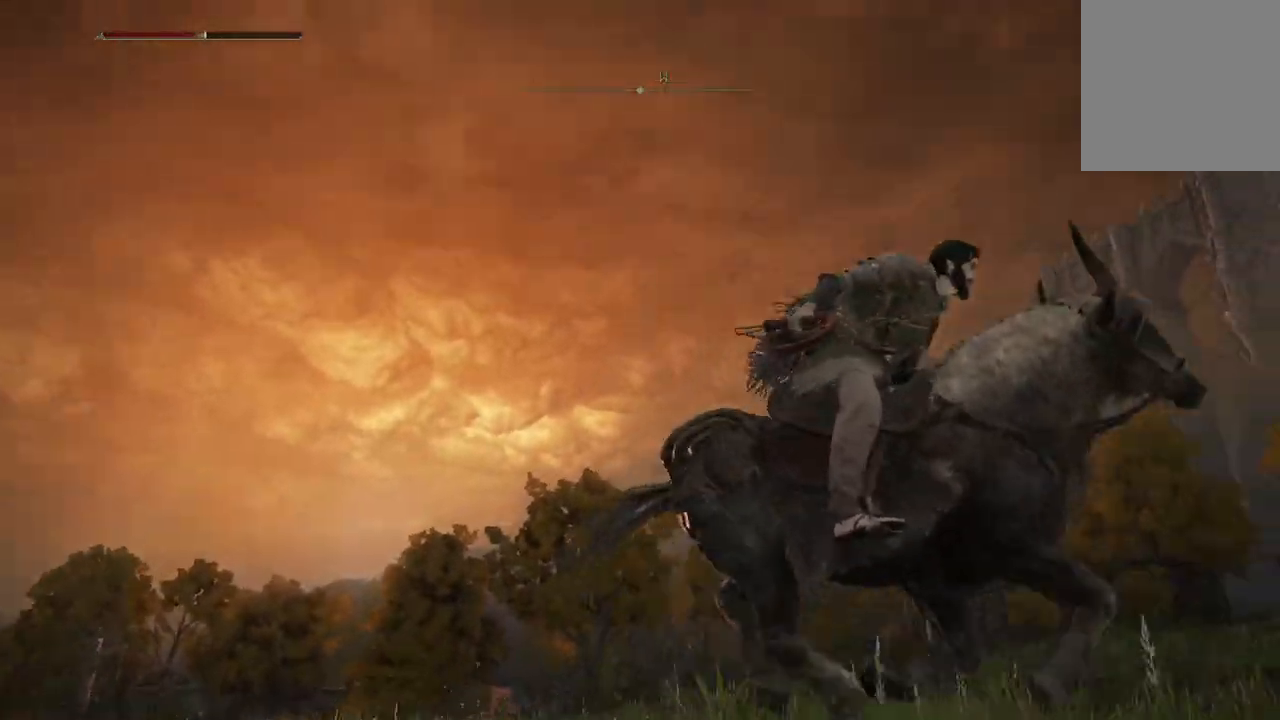
{"buttons": [], "left_stick": "right", "right_stick": "left", "events": [[333, "left_stick", "right"]]}
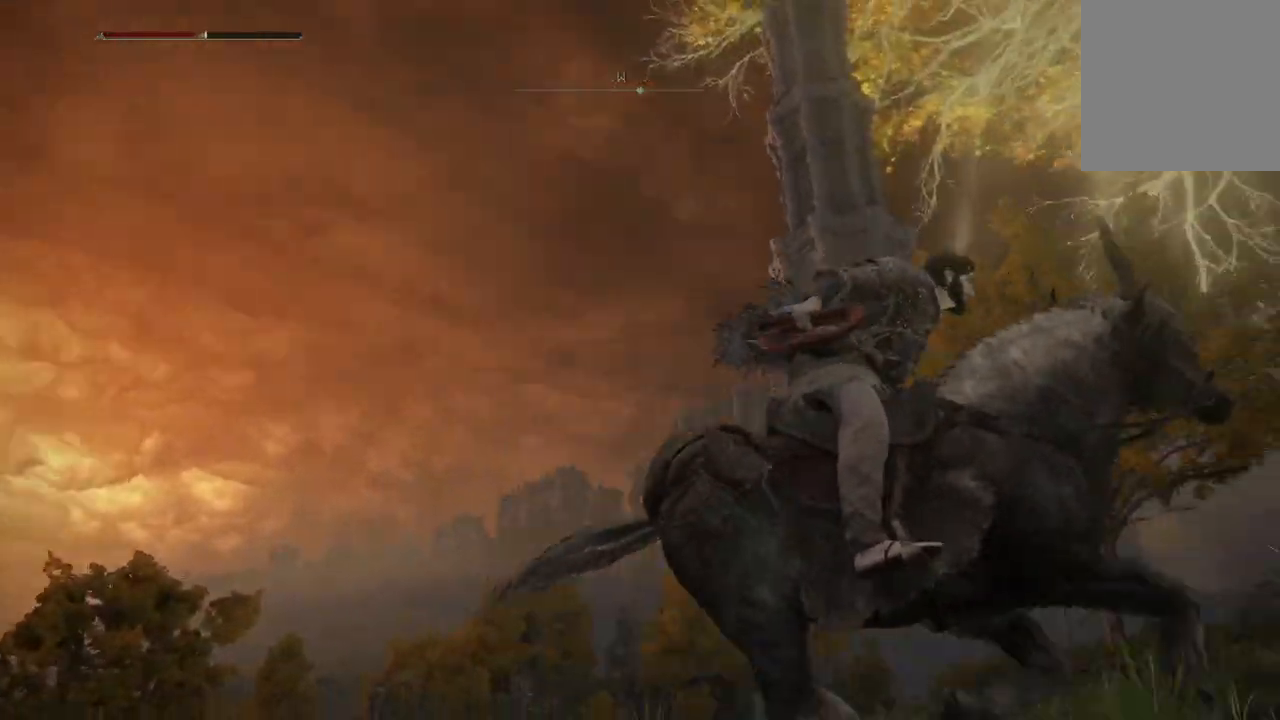
{"buttons": [], "left_stick": "right", "right_stick": "left", "events": []}
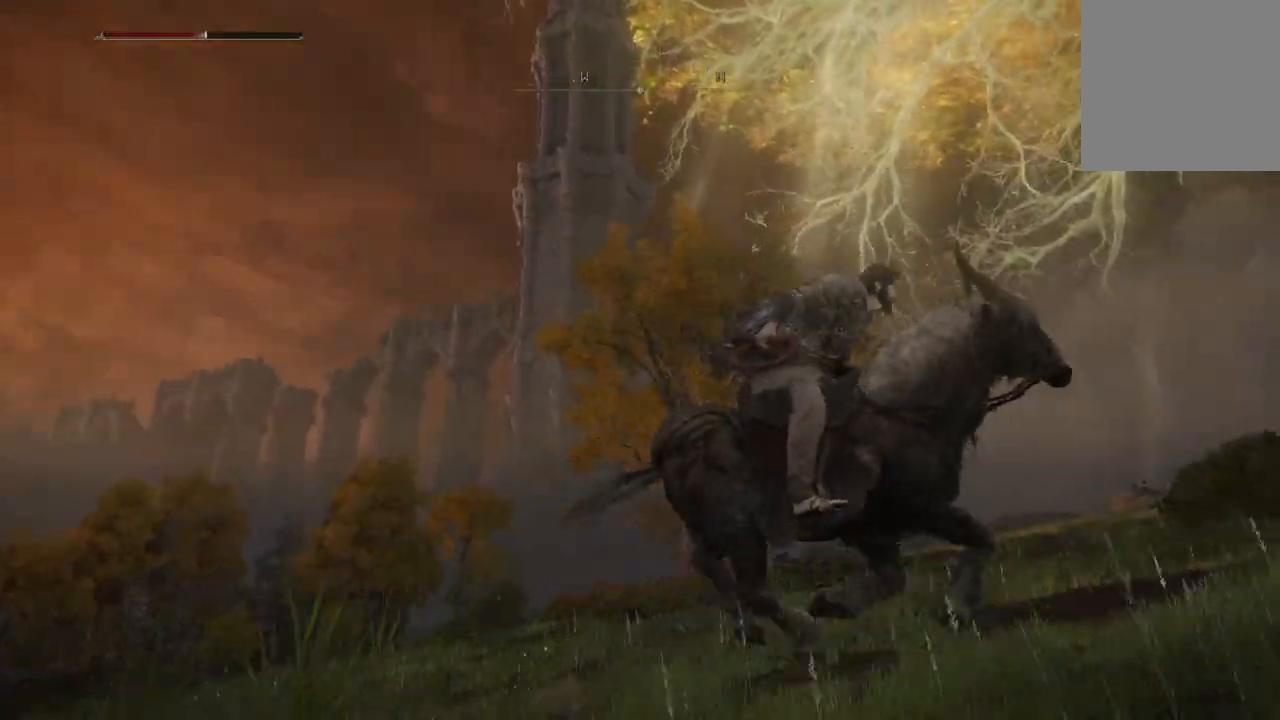
{"buttons": [], "left_stick": "right", "right_stick": "left", "events": []}
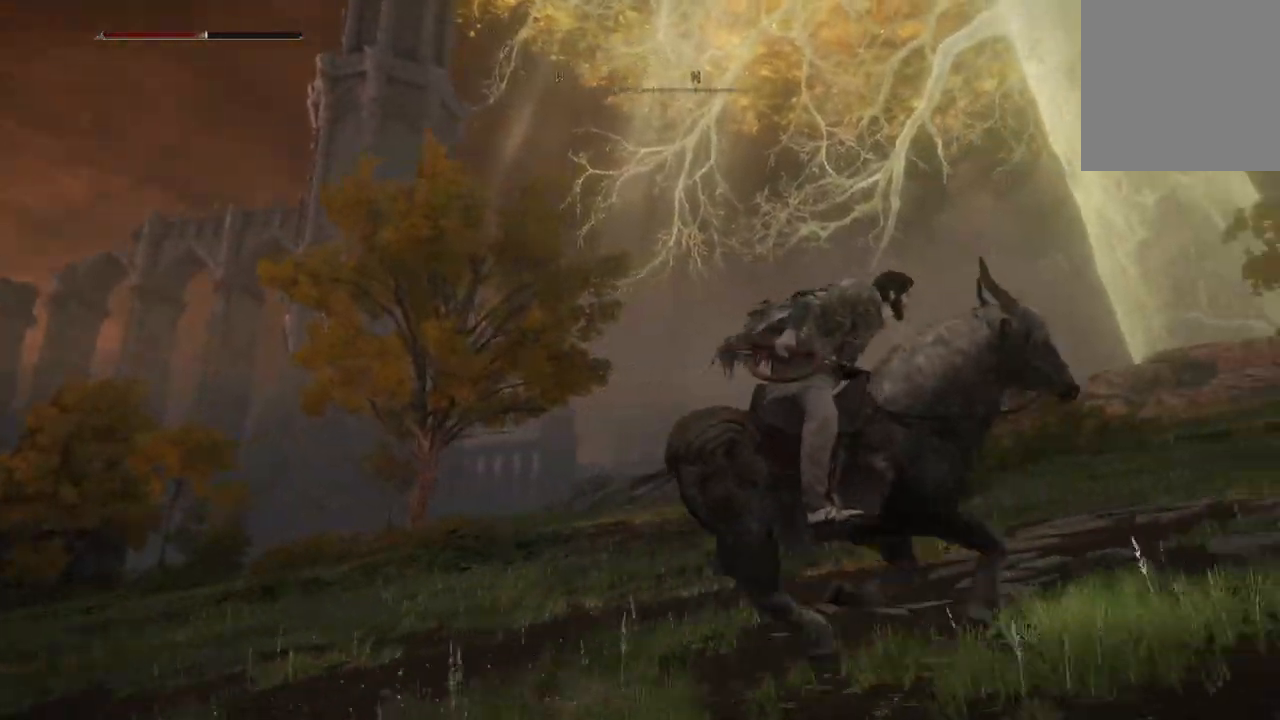
{"buttons": [], "left_stick": "right", "right_stick": "left", "events": []}
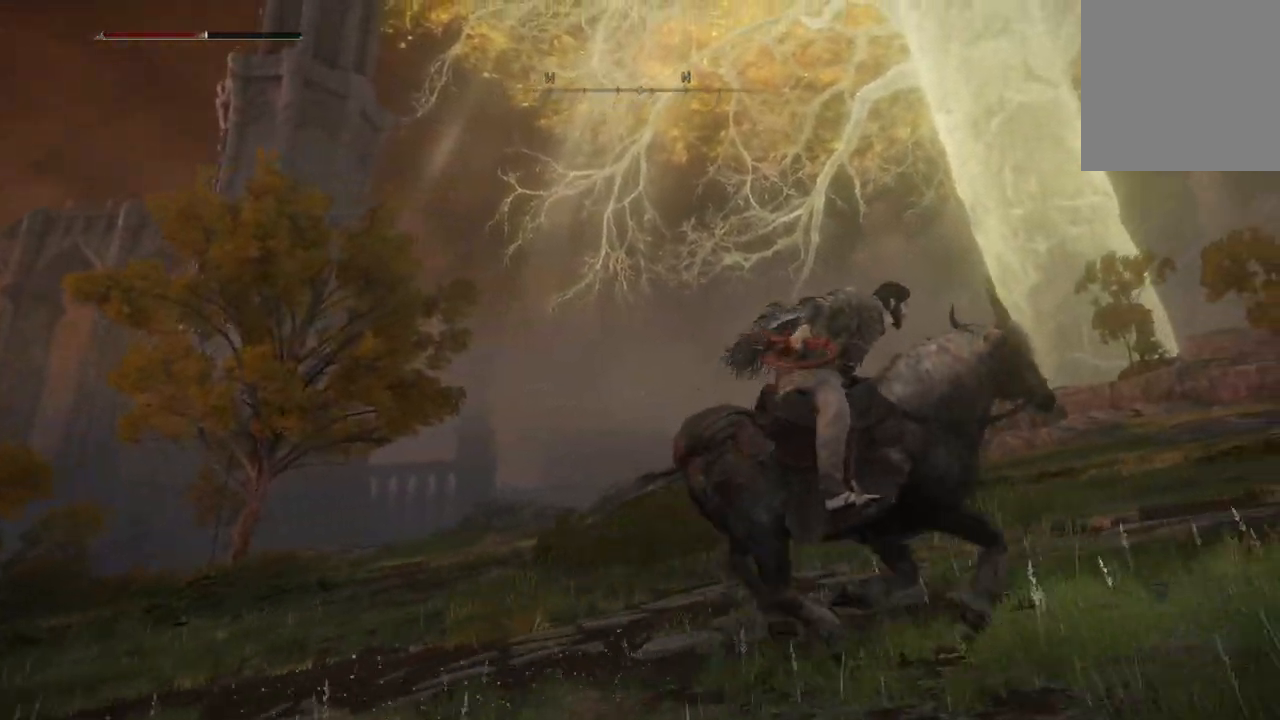
{"buttons": [], "left_stick": "right", "right_stick": "left", "events": []}
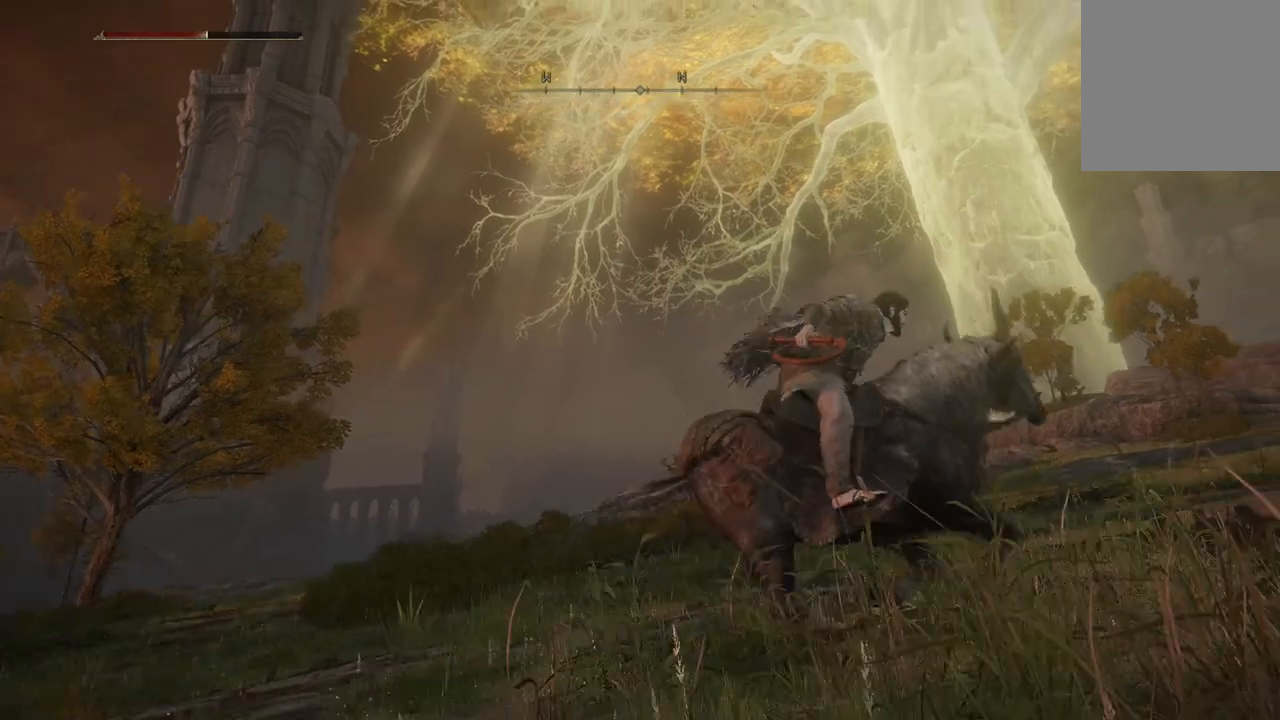
{"buttons": [], "left_stick": "right", "right_stick": "left", "events": []}
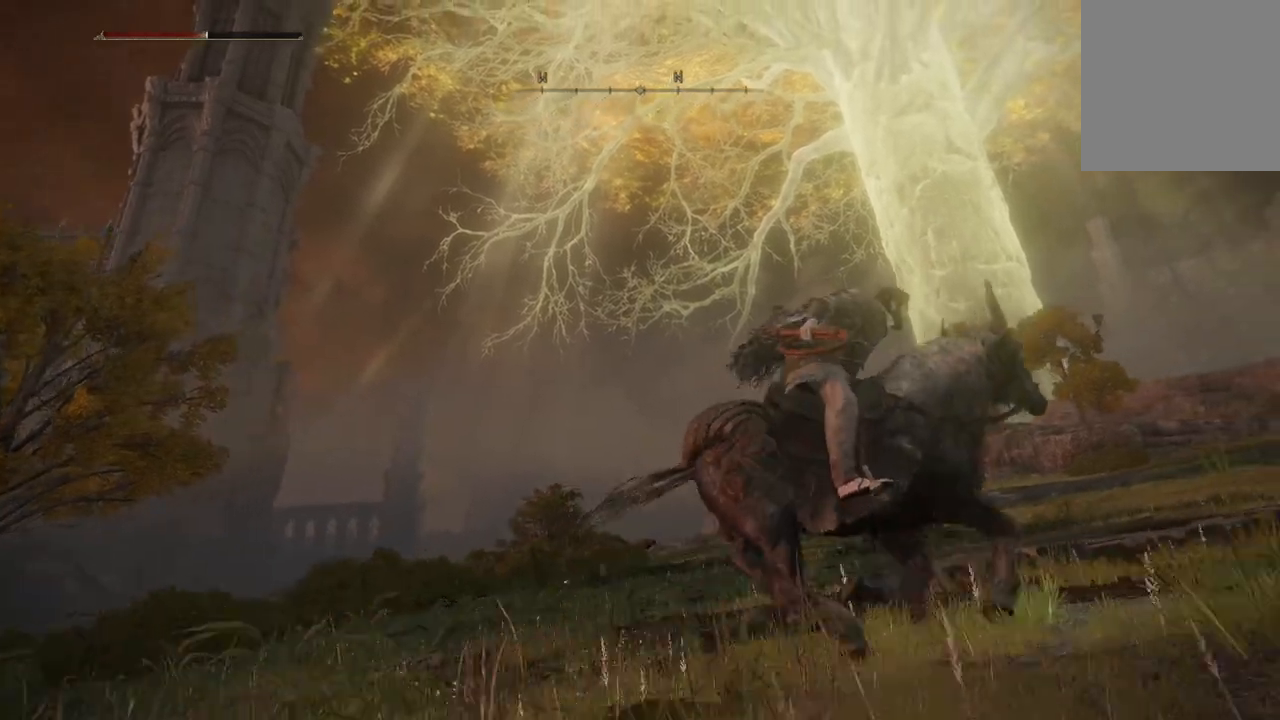
{"buttons": [], "left_stick": "right", "right_stick": "left", "events": []}
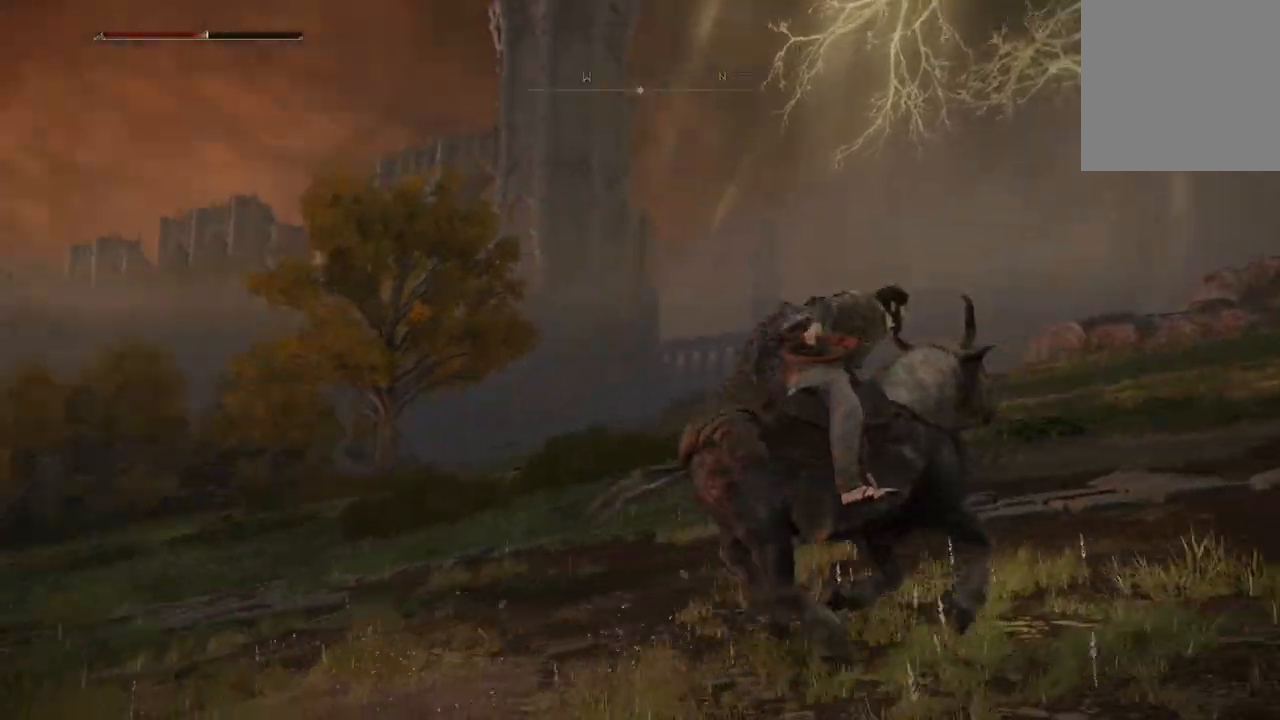
{"buttons": [], "left_stick": "right", "right_stick": "left", "events": []}
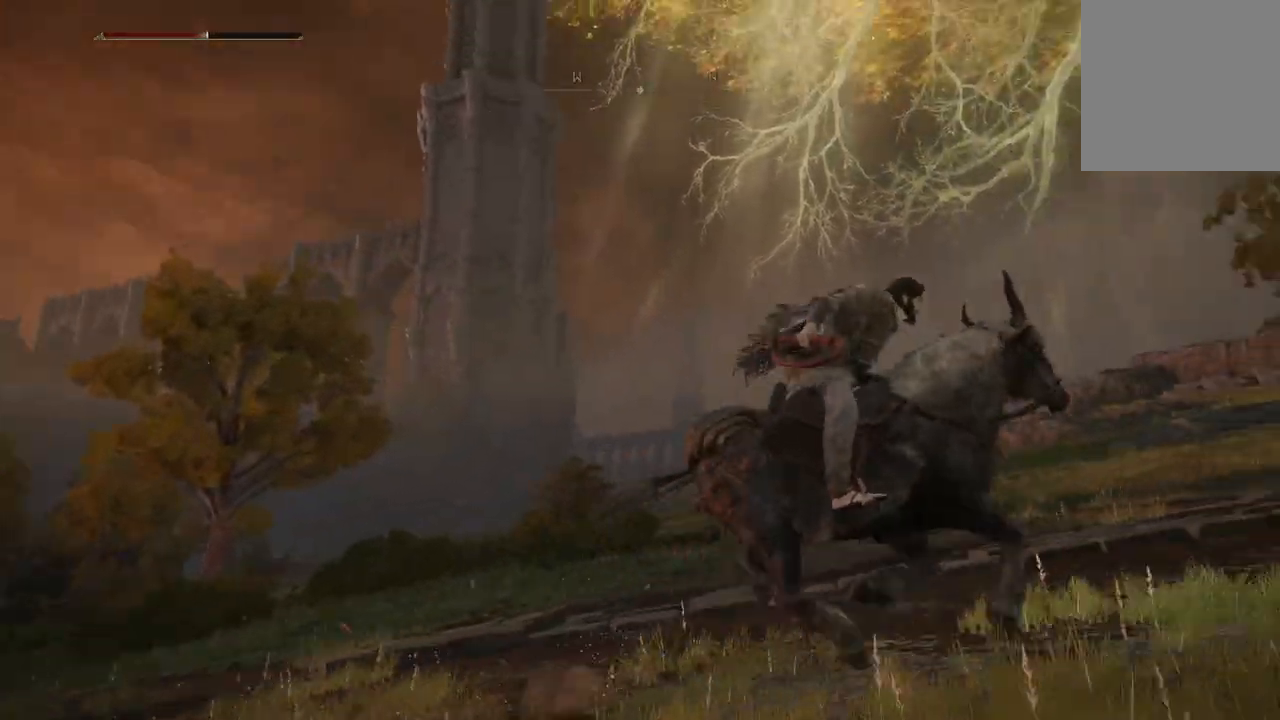
{"buttons": [], "left_stick": "right", "right_stick": "left", "events": []}
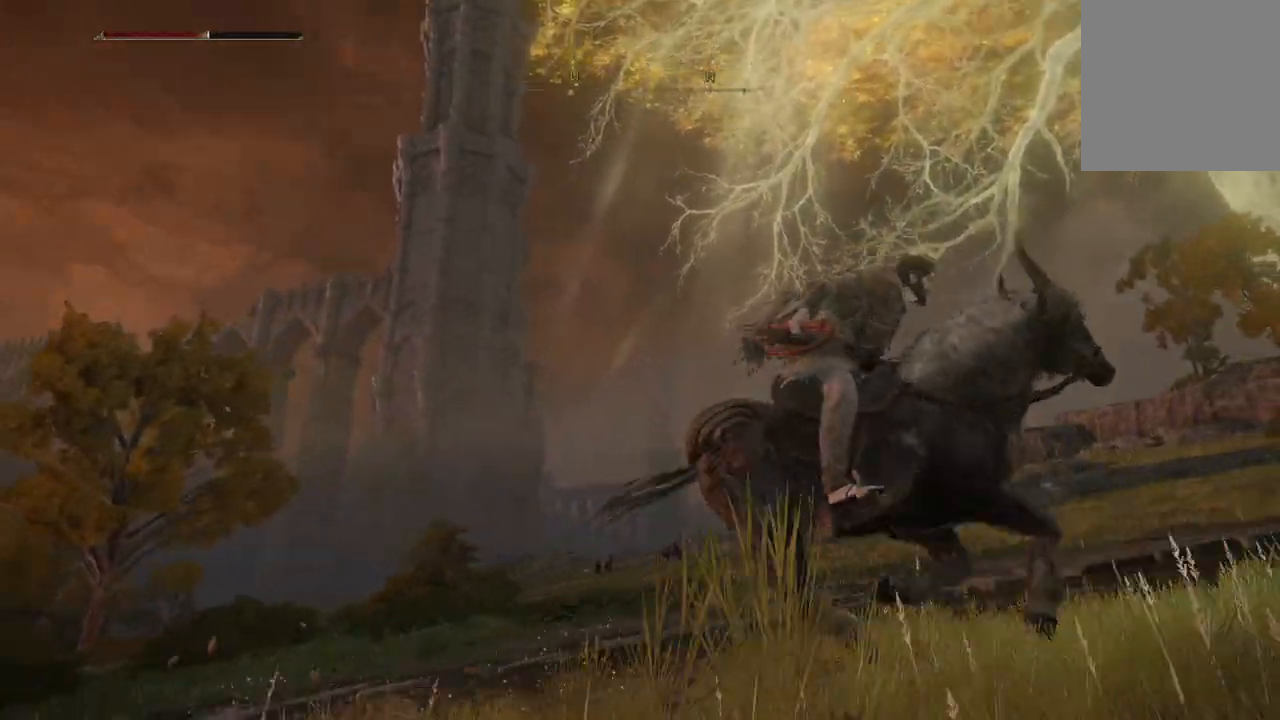
{"buttons": [], "left_stick": "right", "right_stick": "left", "events": []}
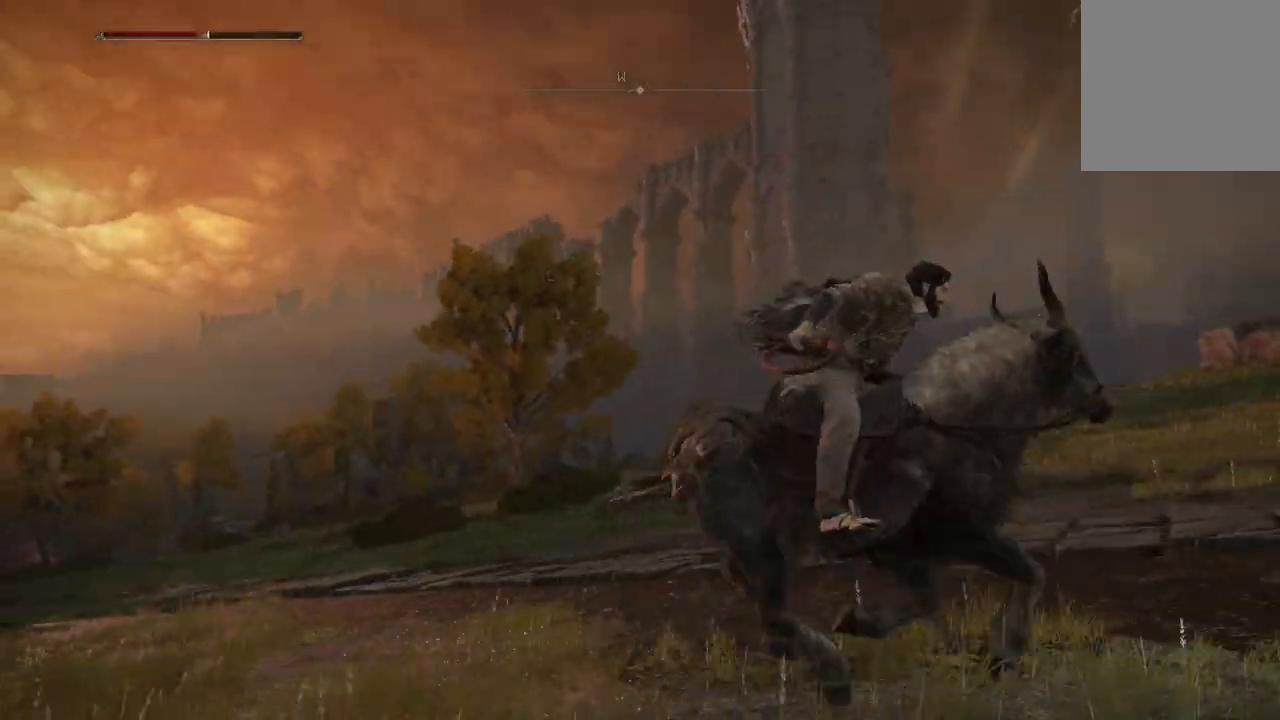
{"buttons": [], "left_stick": "down-right", "right_stick": "left", "events": [[233, "left_stick", "down-right"]]}
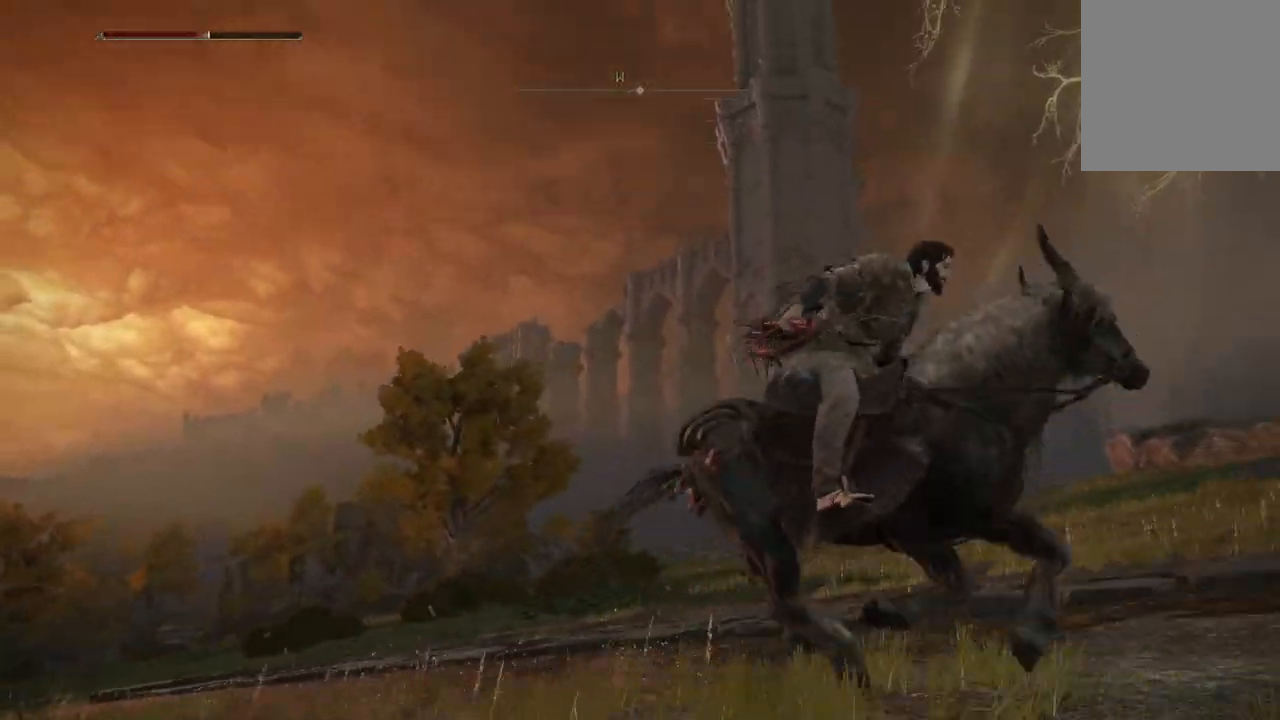
{"buttons": [], "left_stick": "down-right", "right_stick": "left", "events": []}
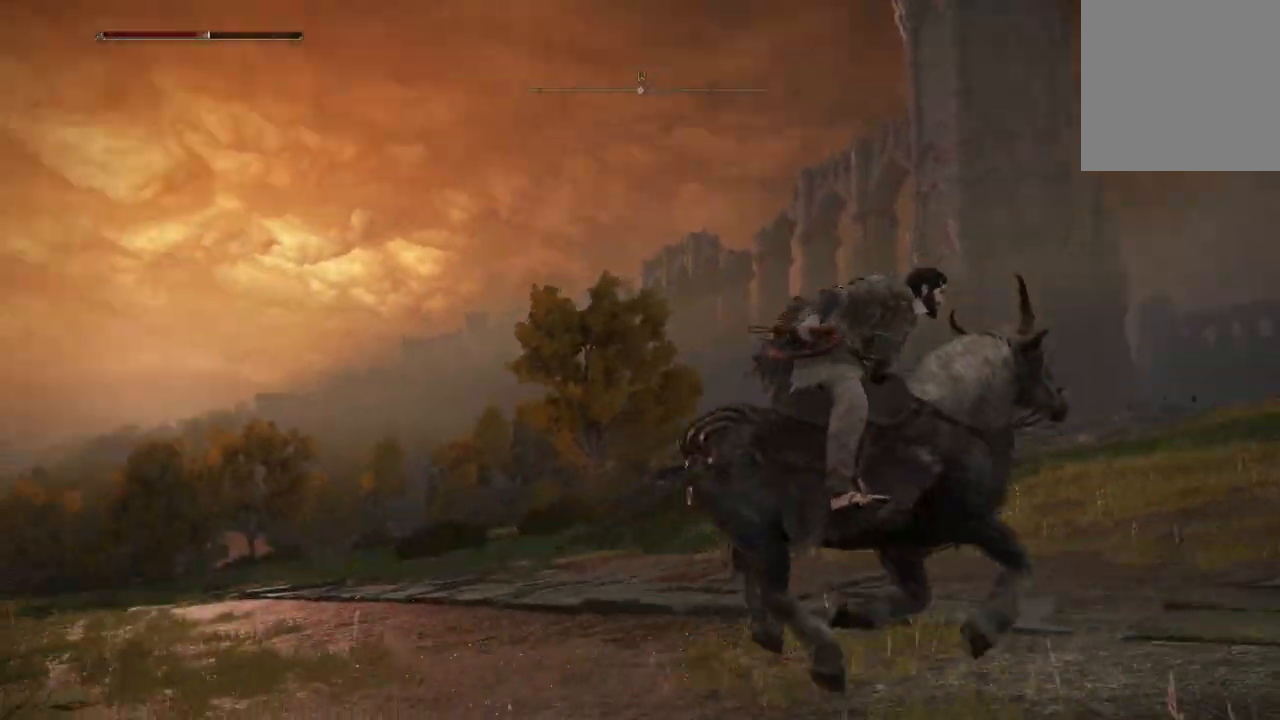
{"buttons": [], "left_stick": "down-right", "right_stick": "left", "events": []}
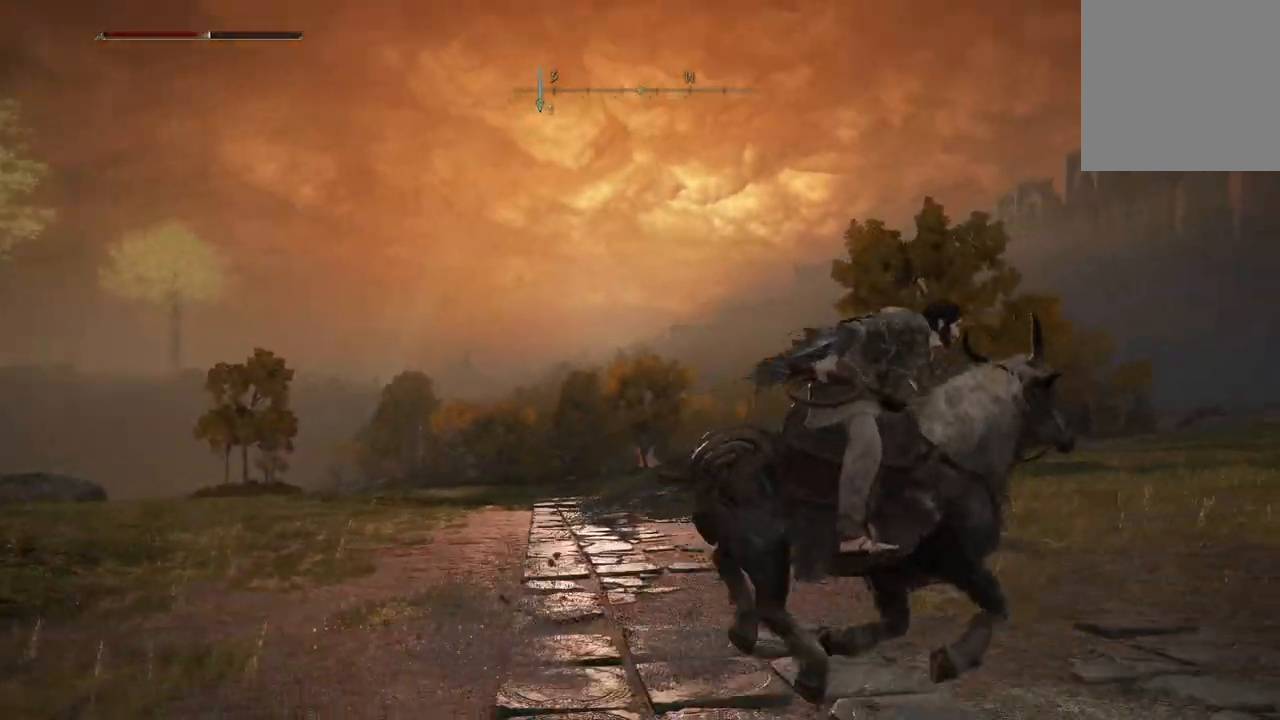
{"buttons": [], "left_stick": "down-right", "right_stick": "left", "events": []}
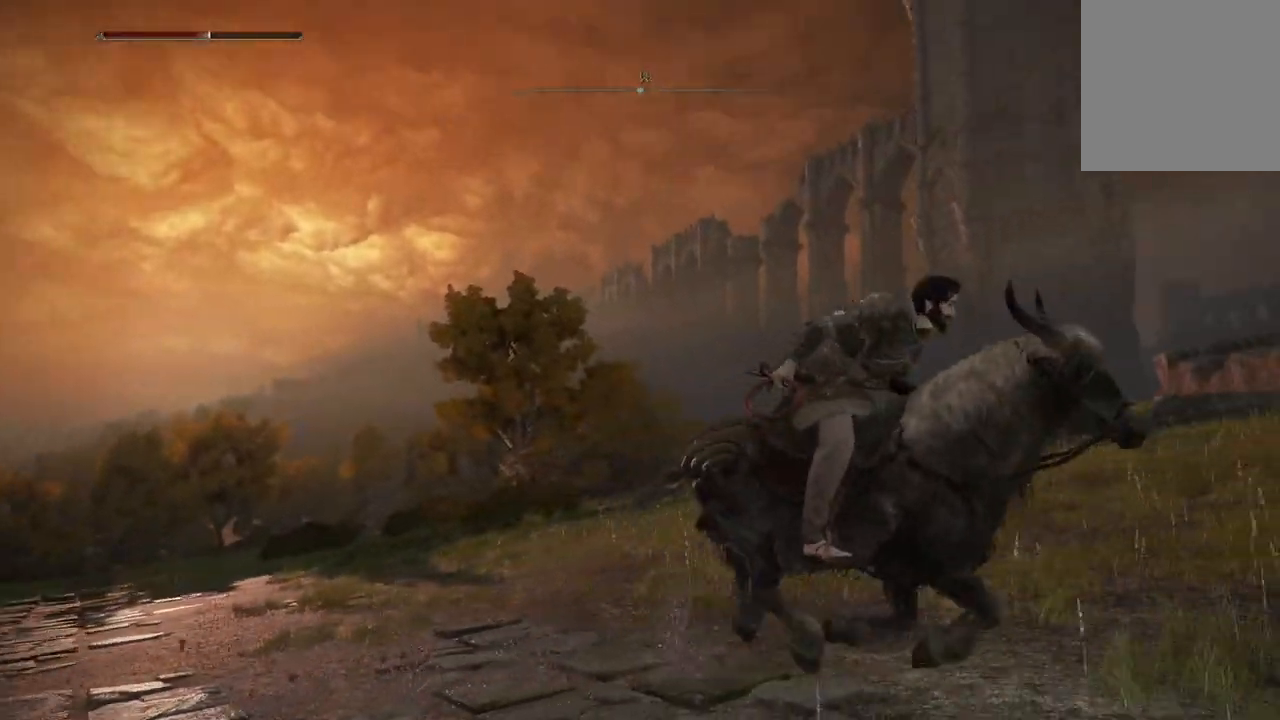
{"buttons": [], "left_stick": "down-right", "right_stick": "left", "events": []}
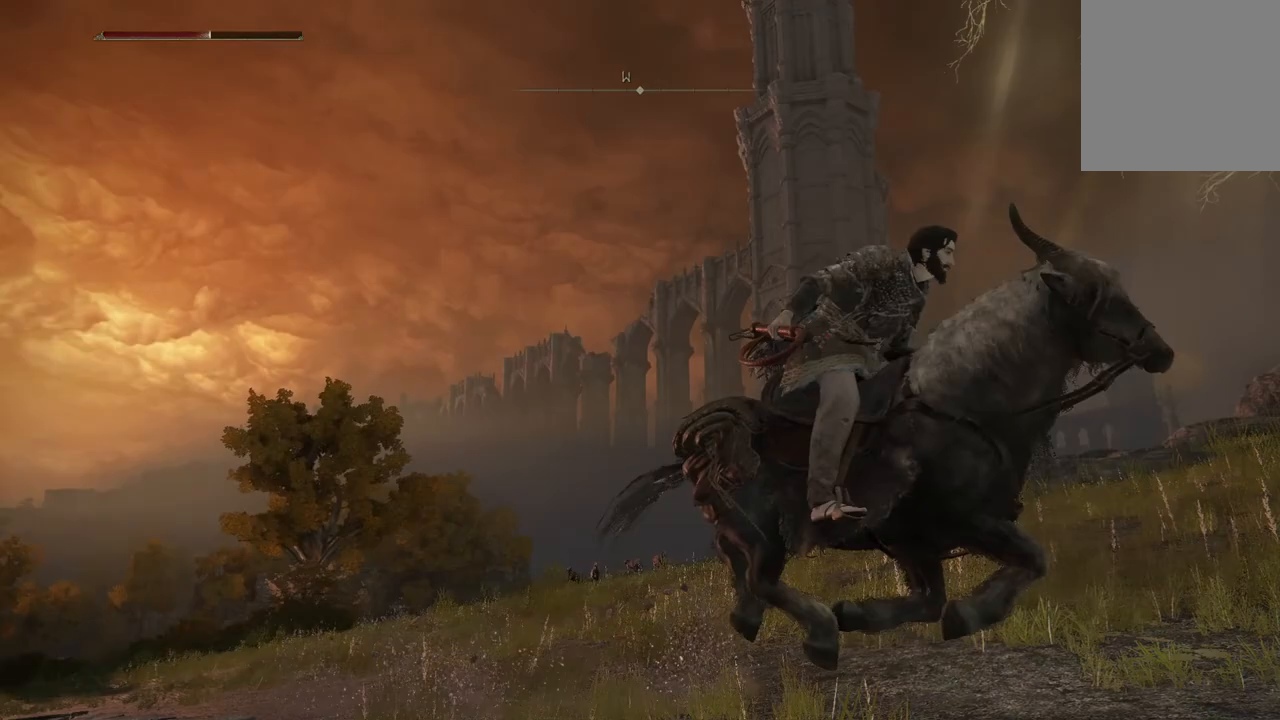
{"buttons": [], "left_stick": "down-right", "right_stick": "down-left", "events": [[433, "right_stick", "down-left"]]}
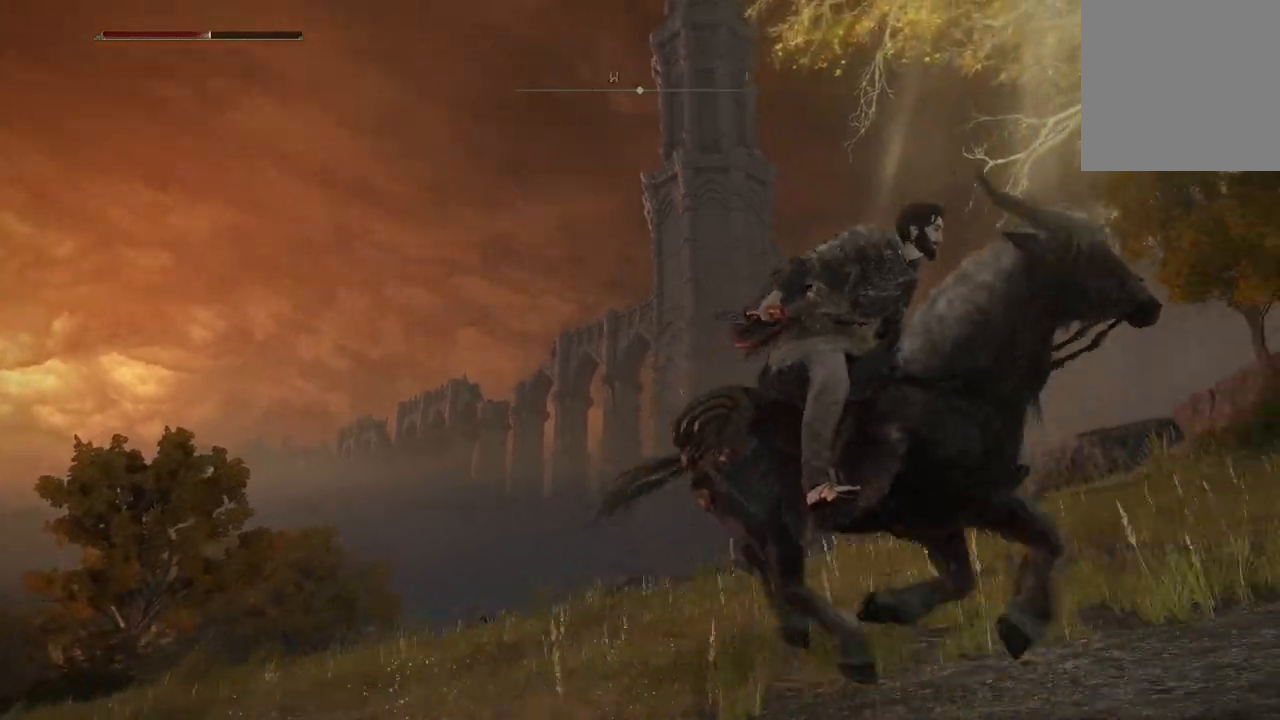
{"buttons": [], "left_stick": "down-right", "right_stick": "down-left", "events": []}